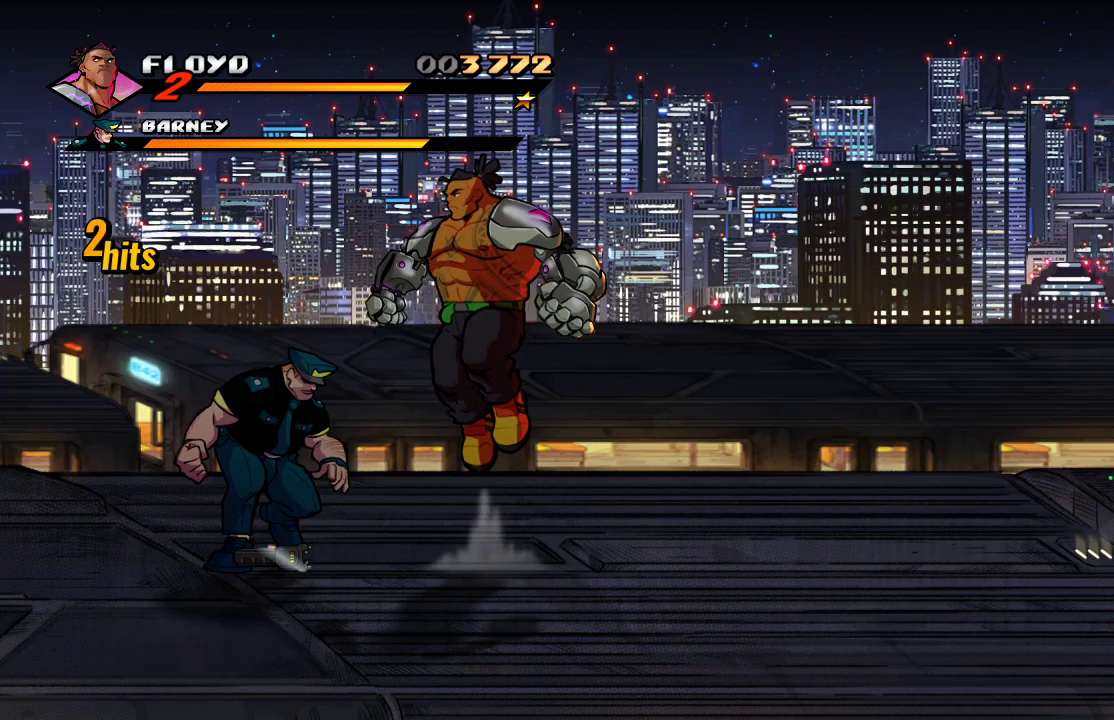
Gameplay with a controller (PlayStation layout); each line is a JSON object with the inputs held at the frame after it. "events" lists button and stick changes between this image and that frame as [ms after this image, input, new state], when the widget could be followed in between.
{"buttons": [], "left_stick": "left", "right_stick": "center", "events": [[67, "CROSS", "up"], [133, "SQUARE", "down"], [267, "SQUARE", "up"], [467, "left_stick", "left"]]}
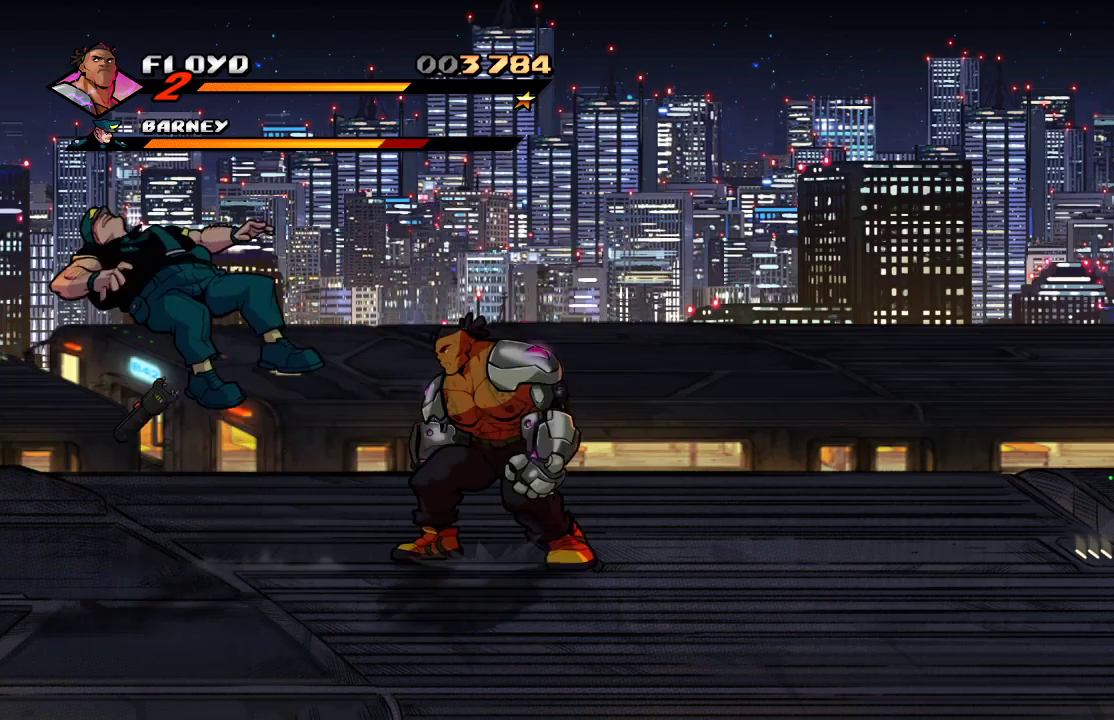
{"buttons": [], "left_stick": "center", "right_stick": "center", "events": [[133, "SQUARE", "down"], [200, "left_stick", "center"], [233, "SQUARE", "up"]]}
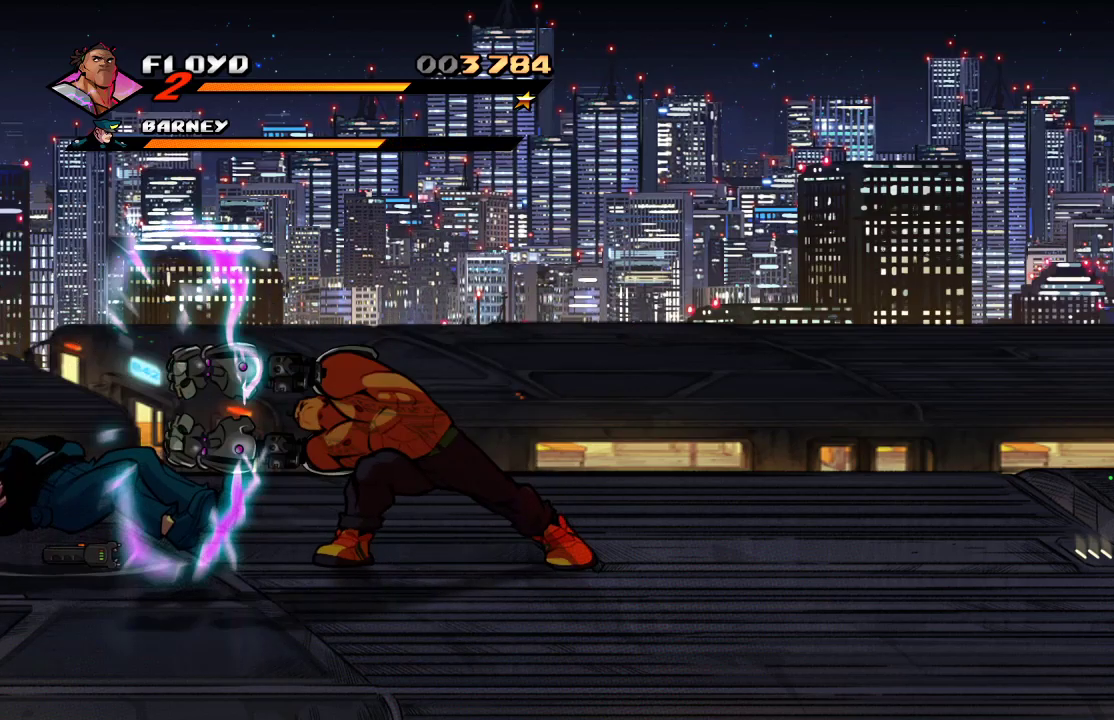
{"buttons": [], "left_stick": "left", "right_stick": "center", "events": [[333, "left_stick", "left"]]}
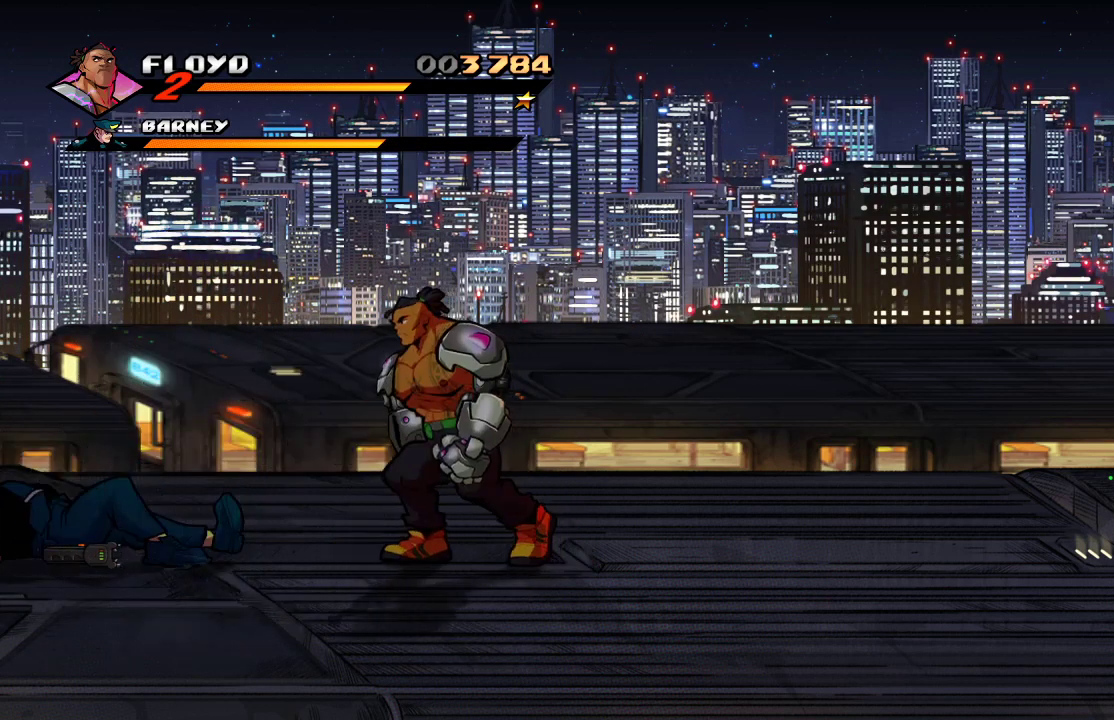
{"buttons": ["SQUARE"], "left_stick": "center", "right_stick": "center", "events": [[167, "CROSS", "down"], [267, "CROSS", "up"], [433, "left_stick", "center"], [467, "SQUARE", "down"]]}
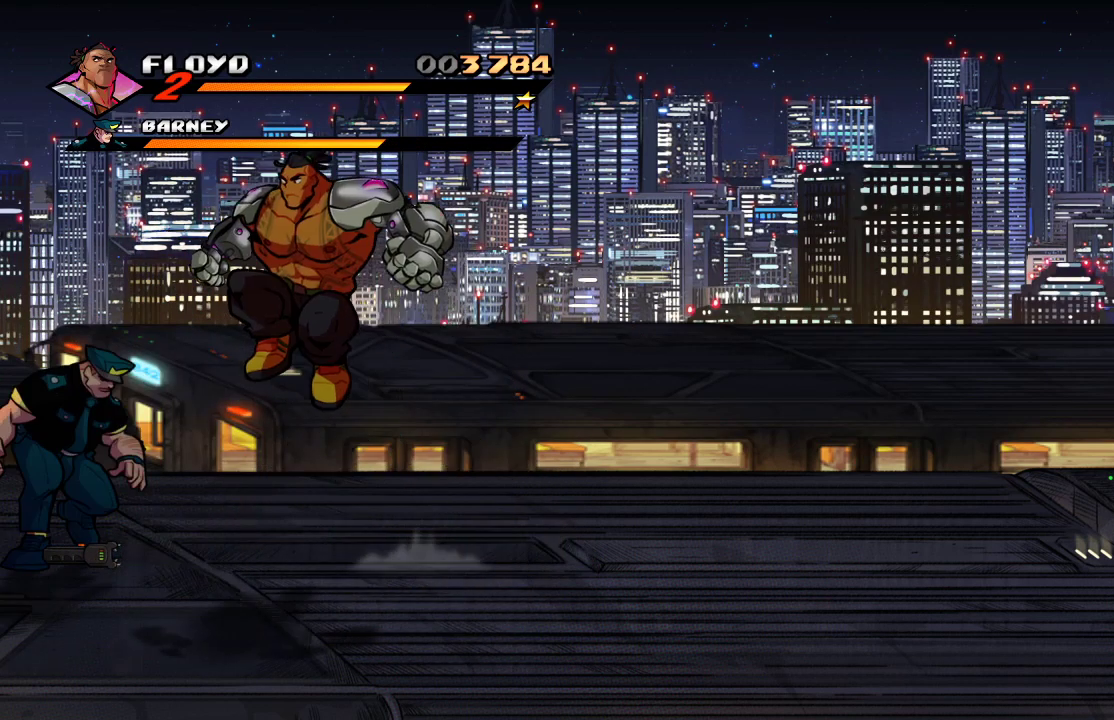
{"buttons": [], "left_stick": "left", "right_stick": "center", "events": [[67, "SQUARE", "up"], [267, "left_stick", "left"], [367, "left_stick", "center"], [433, "left_stick", "left"]]}
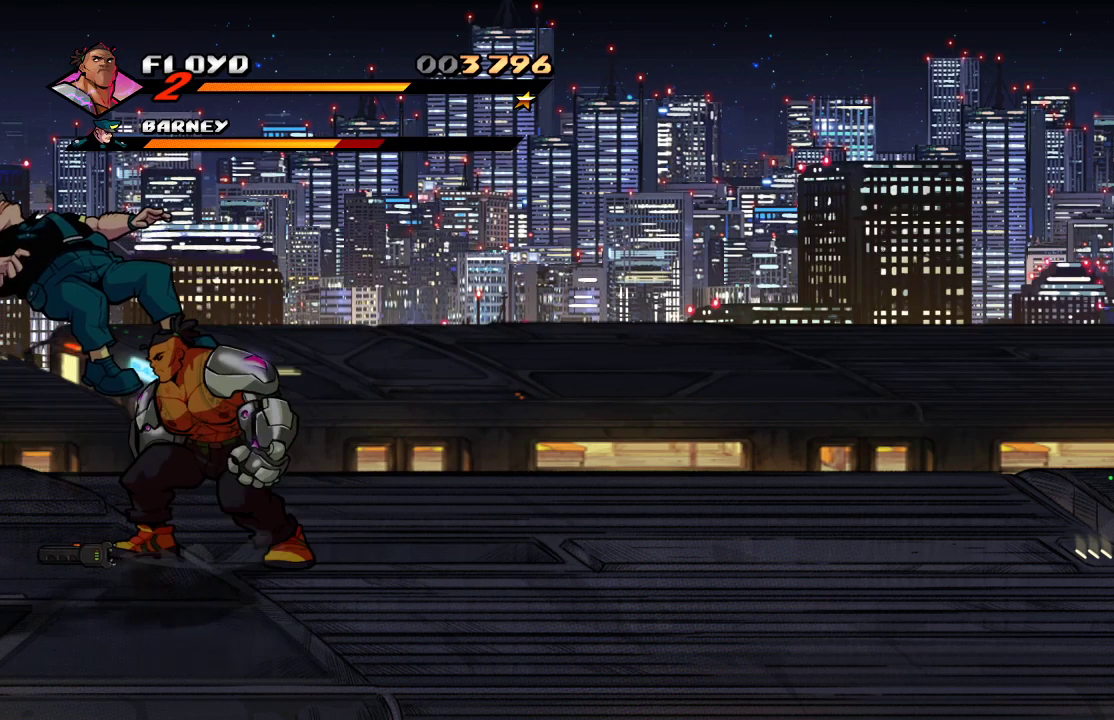
{"buttons": [], "left_stick": "center", "right_stick": "center", "events": [[33, "SQUARE", "down"], [100, "SQUARE", "up"], [100, "left_stick", "center"]]}
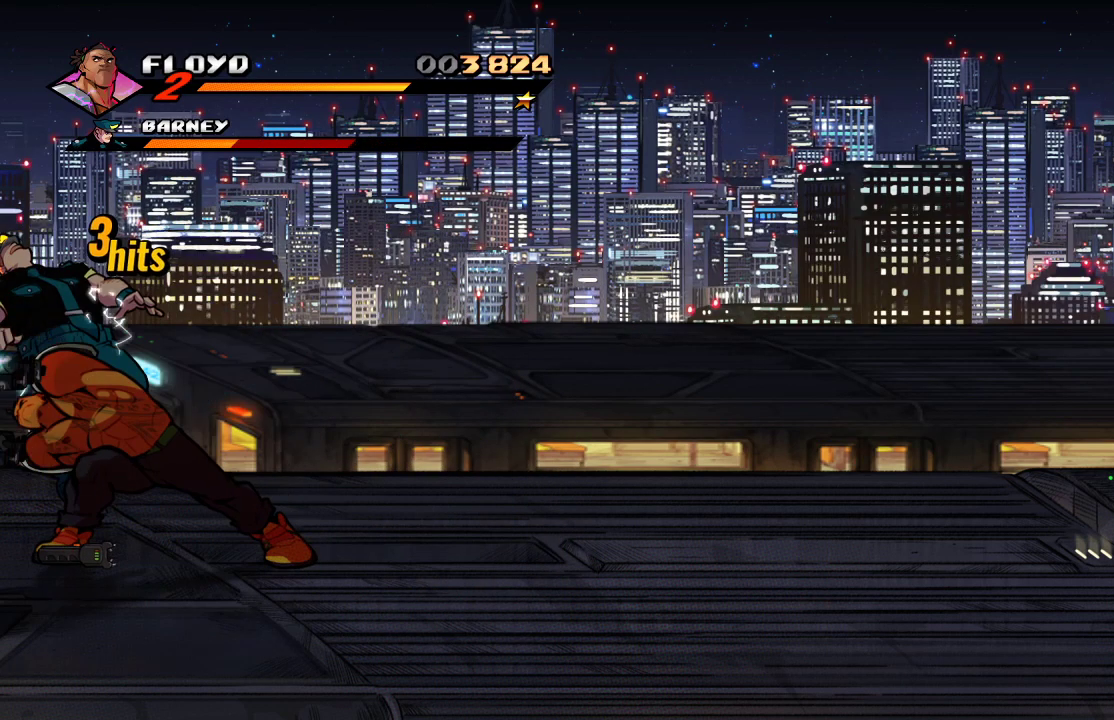
{"buttons": [], "left_stick": "center", "right_stick": "center", "events": []}
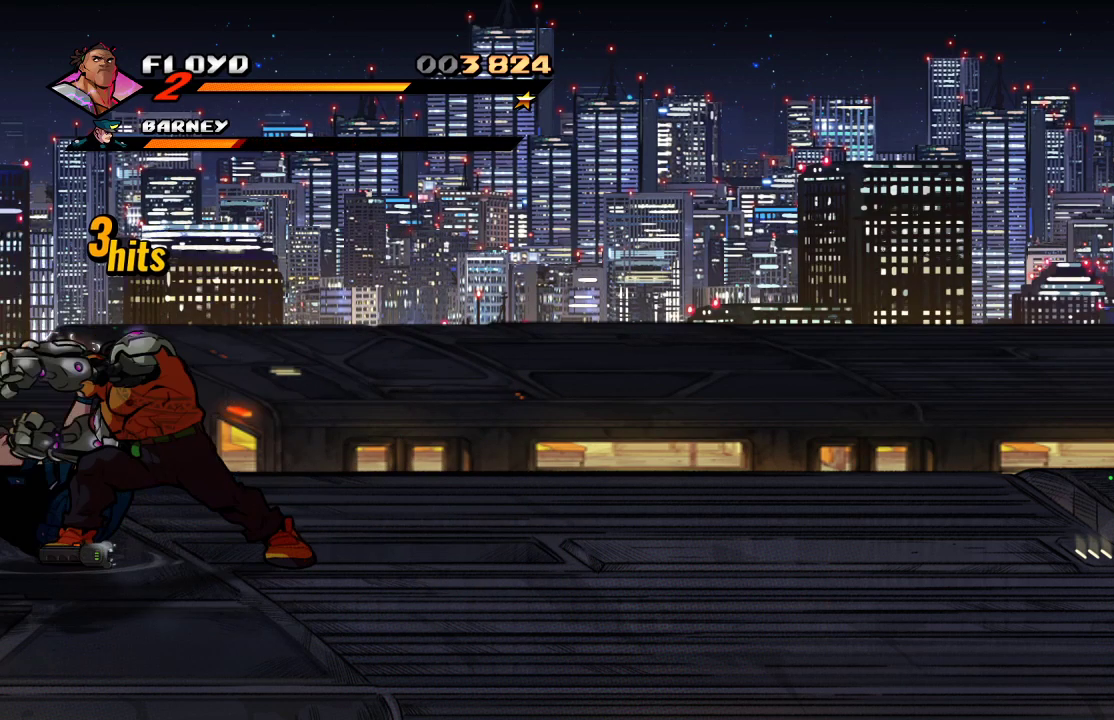
{"buttons": [], "left_stick": "center", "right_stick": "center", "events": []}
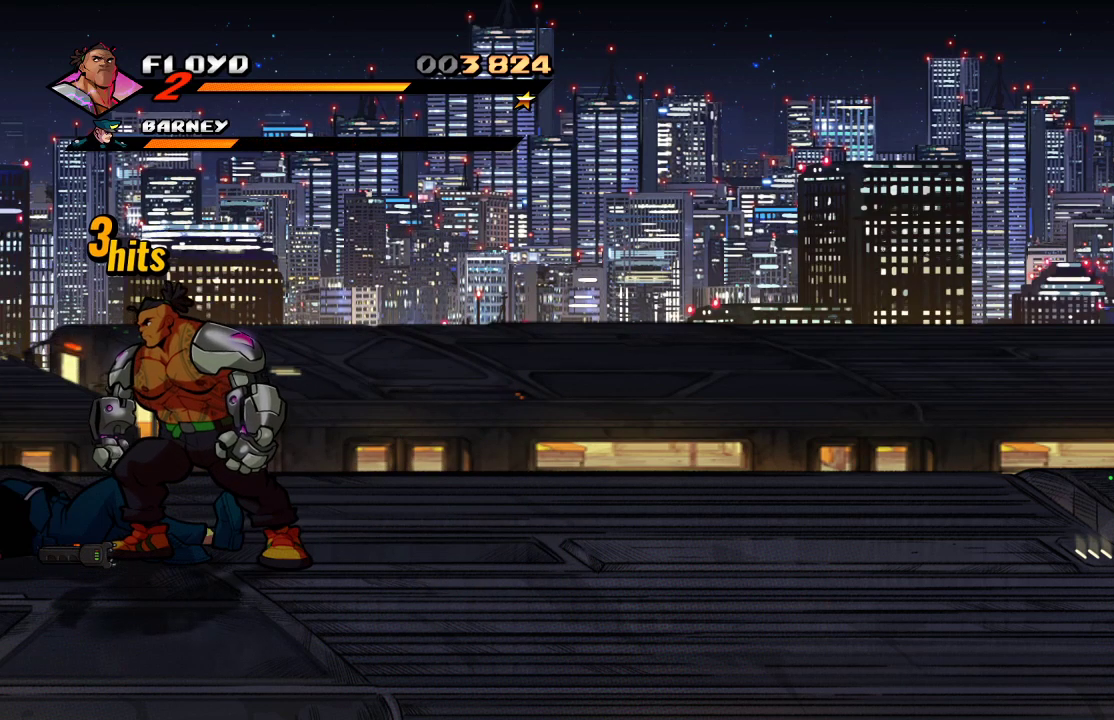
{"buttons": [], "left_stick": "center", "right_stick": "center", "events": [[367, "SQUARE", "down"], [467, "SQUARE", "up"]]}
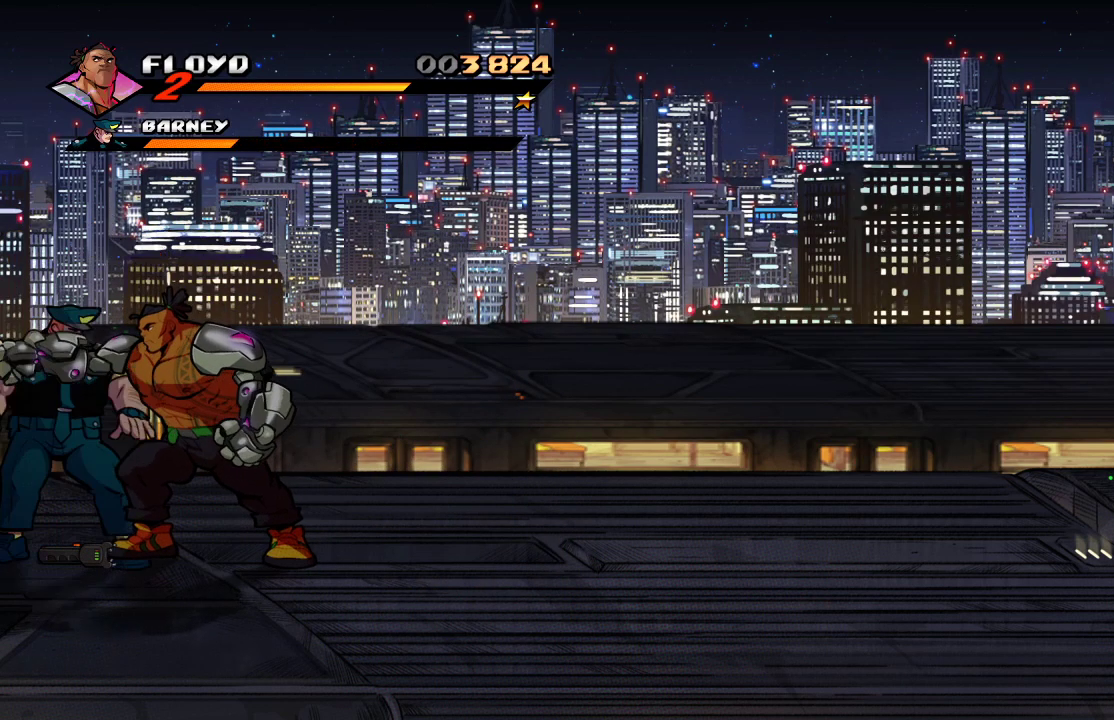
{"buttons": ["SQUARE"], "left_stick": "center", "right_stick": "center", "events": [[67, "SQUARE", "down"], [167, "SQUARE", "up"], [233, "SQUARE", "down"]]}
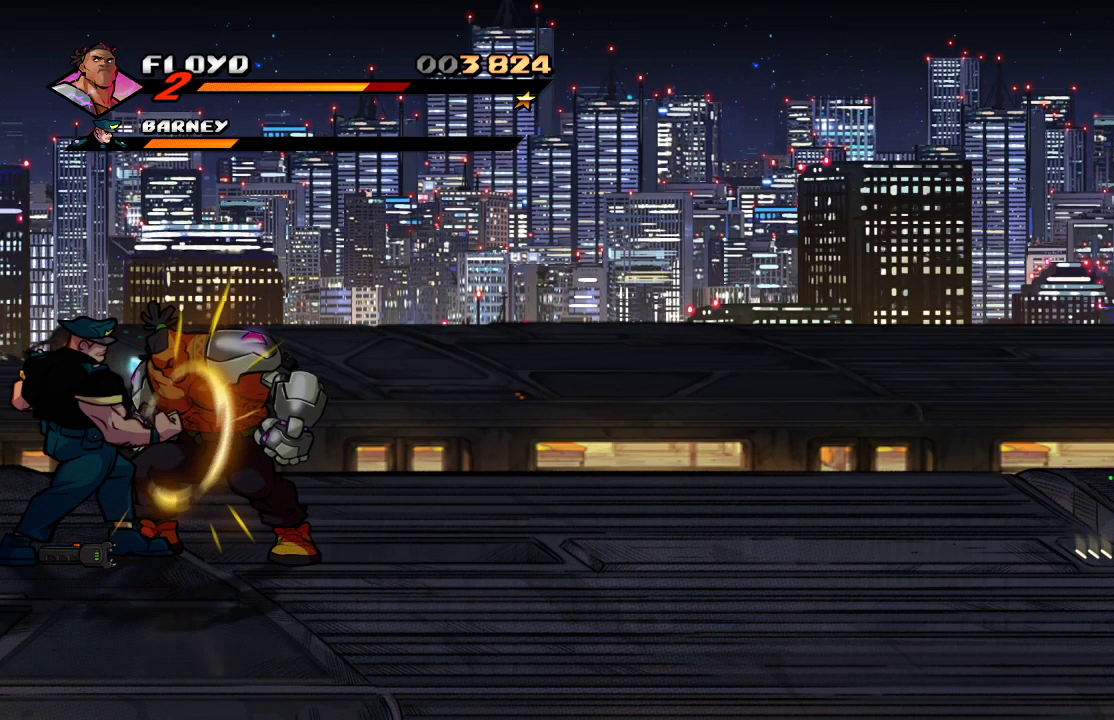
{"buttons": ["SQUARE"], "left_stick": "center", "right_stick": "center", "events": [[33, "SQUARE", "up"], [100, "SQUARE", "down"], [200, "SQUARE", "up"], [300, "SQUARE", "down"], [367, "SQUARE", "up"], [433, "SQUARE", "down"]]}
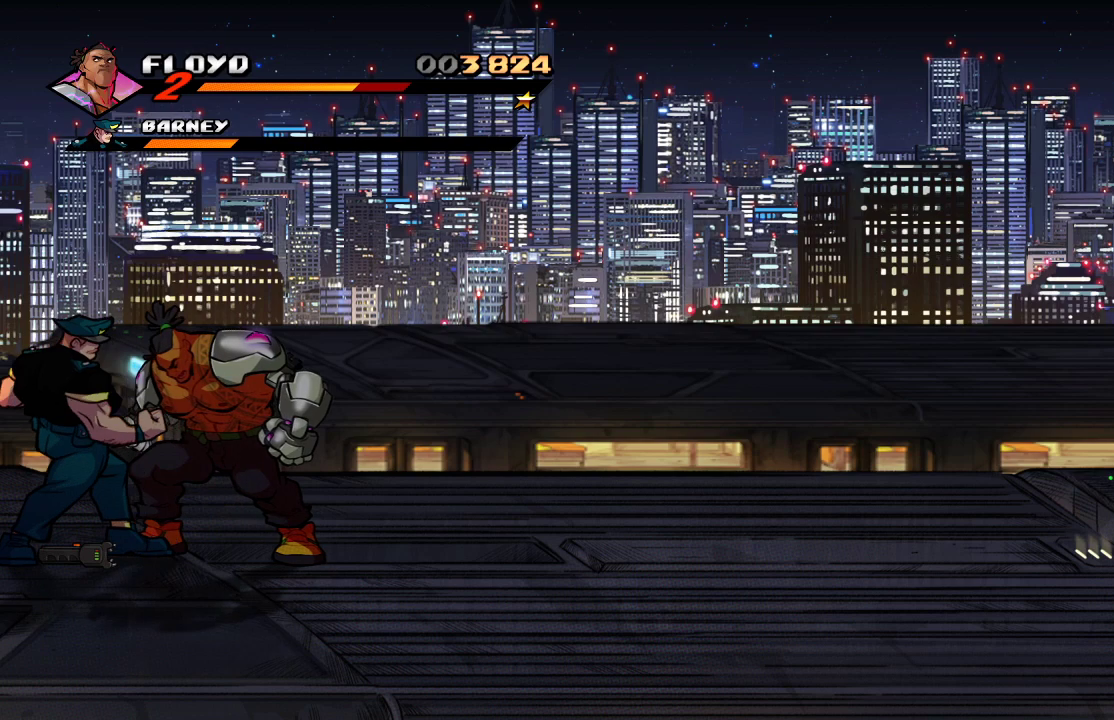
{"buttons": ["SQUARE"], "left_stick": "center", "right_stick": "center", "events": [[33, "left_stick", "right"], [67, "SQUARE", "up"], [233, "CROSS", "down"], [367, "CROSS", "up"], [467, "left_stick", "center"], [500, "SQUARE", "down"]]}
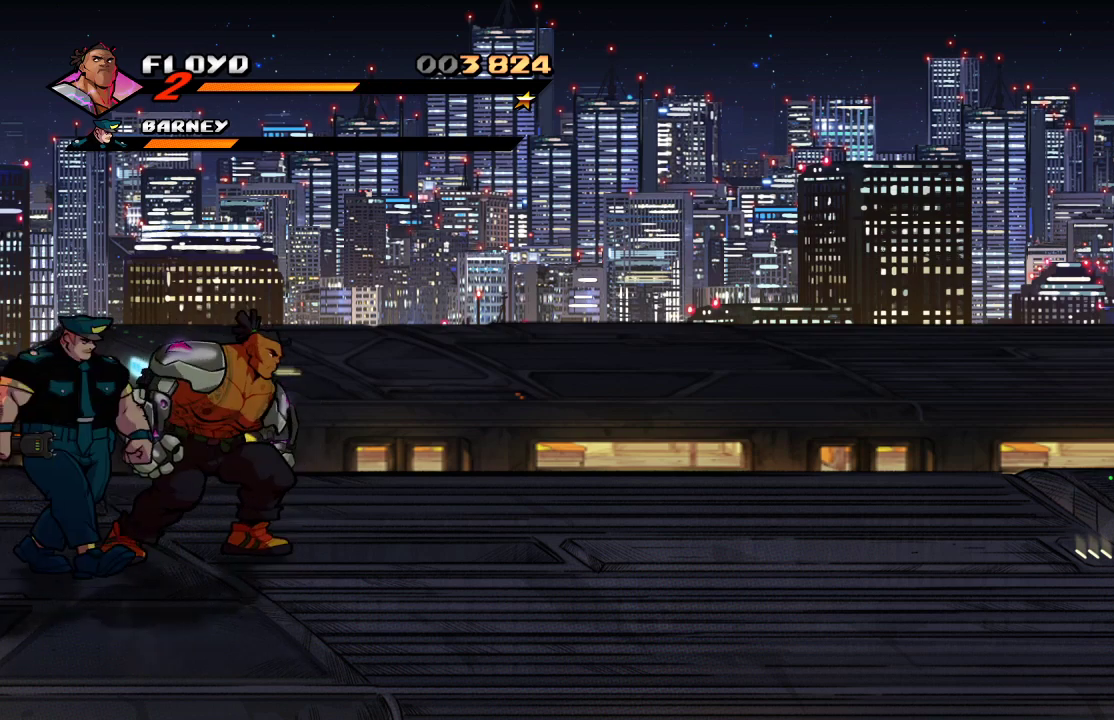
{"buttons": [], "left_stick": "left", "right_stick": "center", "events": [[33, "SQUARE", "up"], [167, "left_stick", "left"], [233, "SQUARE", "down"], [300, "SQUARE", "up"]]}
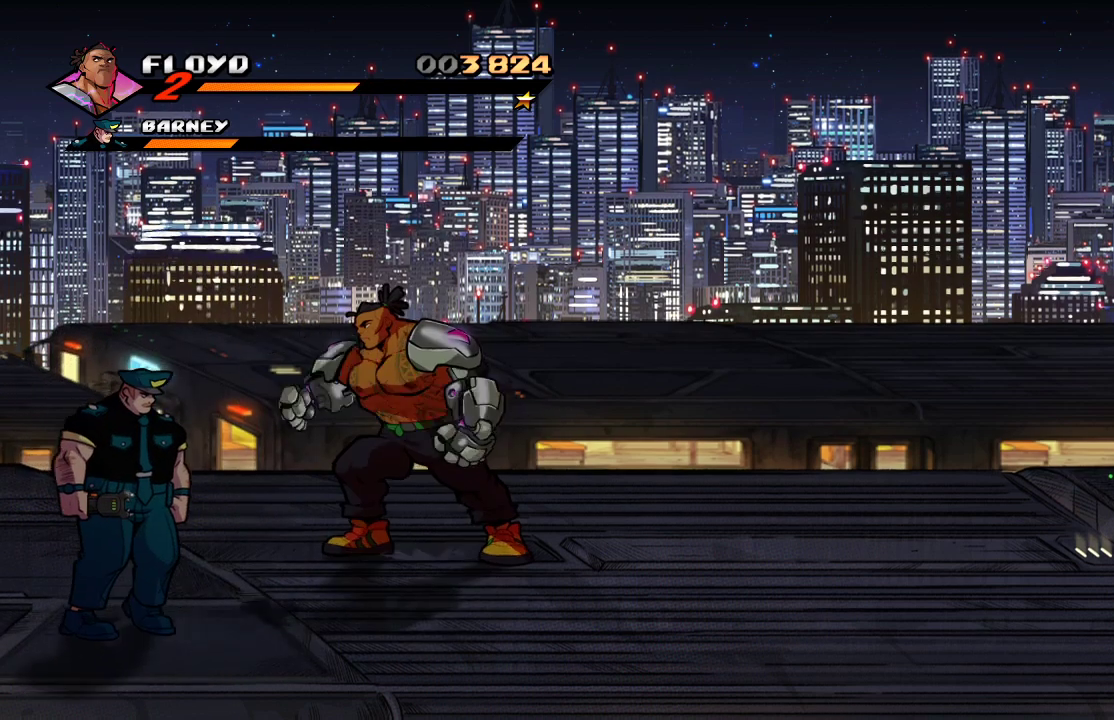
{"buttons": ["SQUARE"], "left_stick": "center", "right_stick": "center", "events": [[333, "left_stick", "down-left"], [433, "SQUARE", "down"], [500, "left_stick", "center"]]}
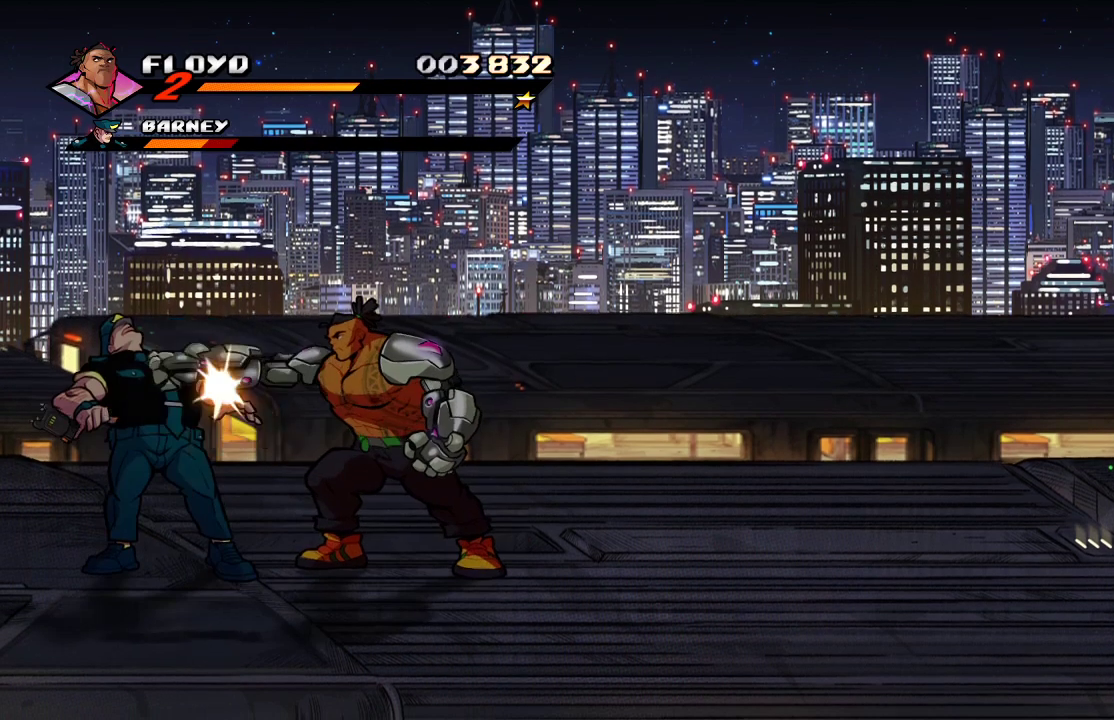
{"buttons": [], "left_stick": "up-left", "right_stick": "center", "events": [[33, "SQUARE", "up"], [67, "SQUARE", "down"], [133, "SQUARE", "up"], [200, "SQUARE", "down"], [267, "SQUARE", "up"], [333, "SQUARE", "down"], [433, "SQUARE", "up"], [467, "left_stick", "up-left"]]}
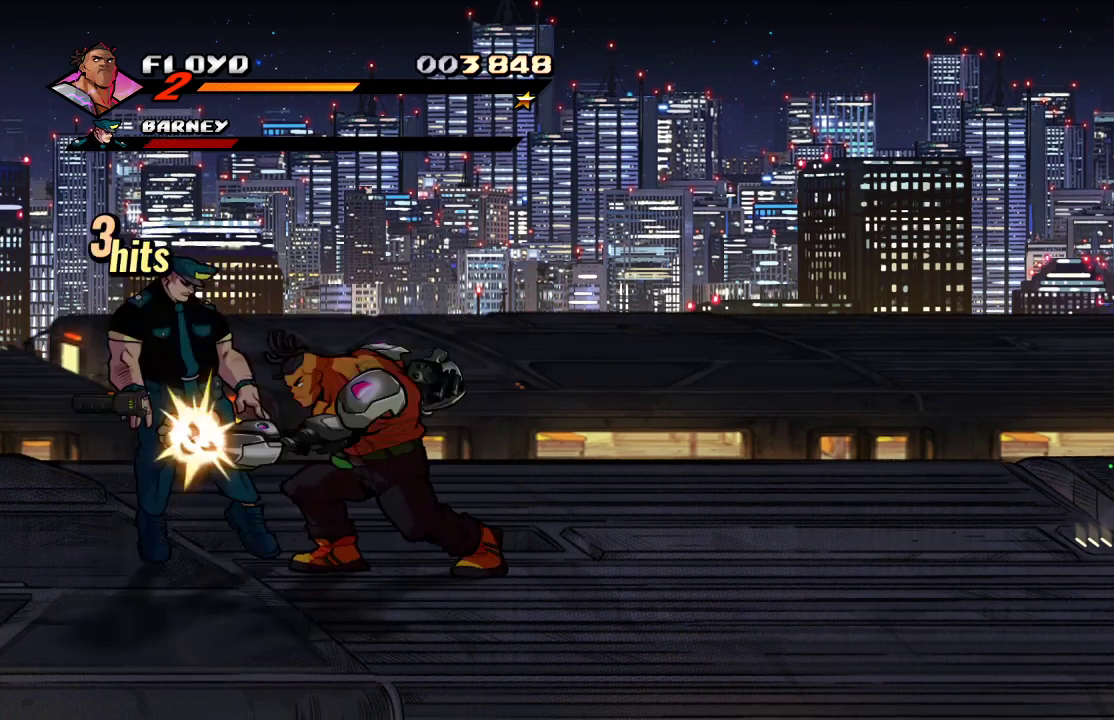
{"buttons": ["SQUARE"], "left_stick": "left", "right_stick": "center", "events": [[33, "left_stick", "center"], [100, "left_stick", "left"], [133, "SQUARE", "down"]]}
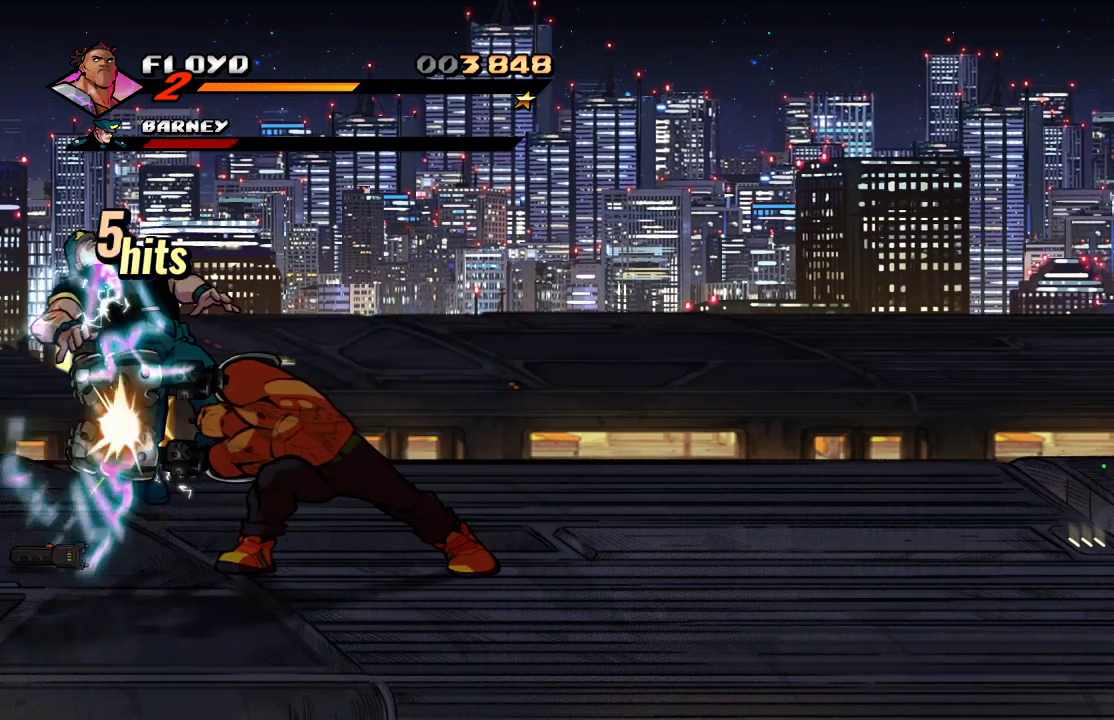
{"buttons": [], "left_stick": "right", "right_stick": "center", "events": [[167, "left_stick", "center"], [267, "SQUARE", "up"], [367, "left_stick", "right"]]}
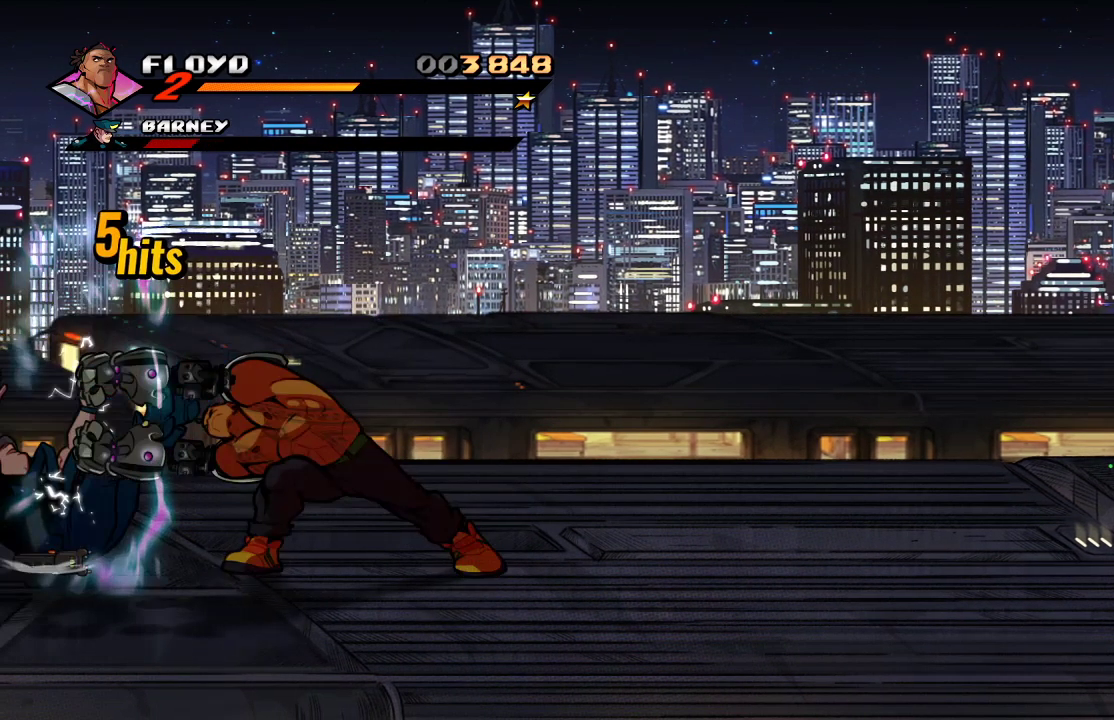
{"buttons": [], "left_stick": "right", "right_stick": "center", "events": []}
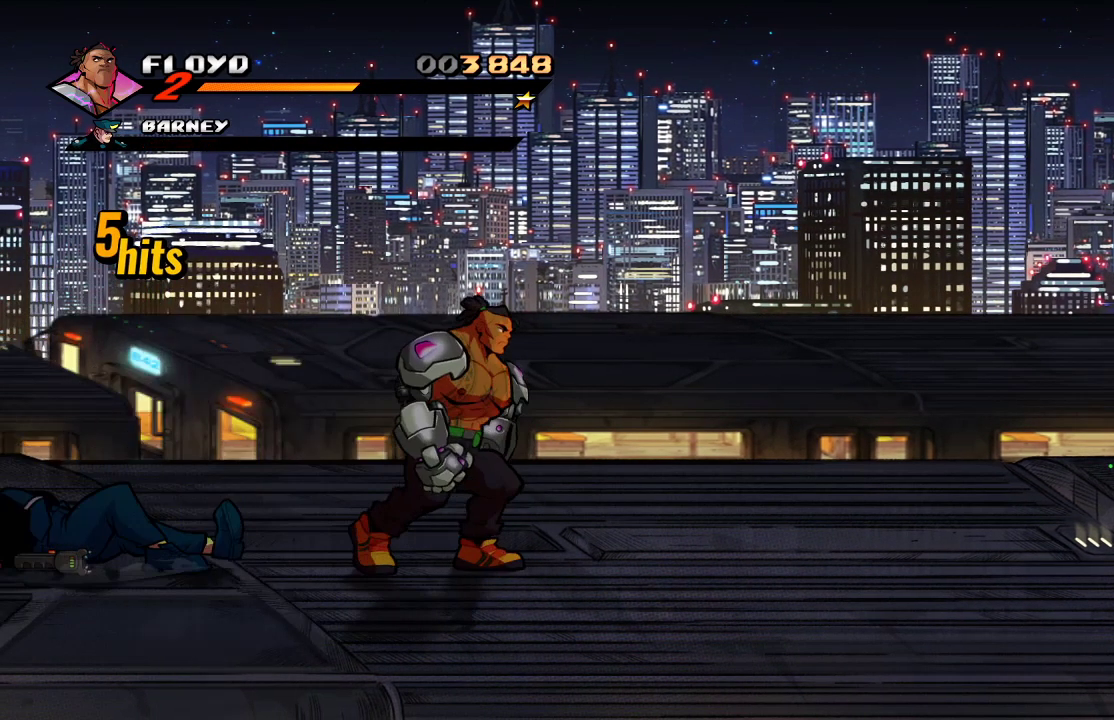
{"buttons": [], "left_stick": "right", "right_stick": "center", "events": [[133, "SQUARE", "down"], [233, "SQUARE", "up"], [333, "SQUARE", "down"], [467, "SQUARE", "up"]]}
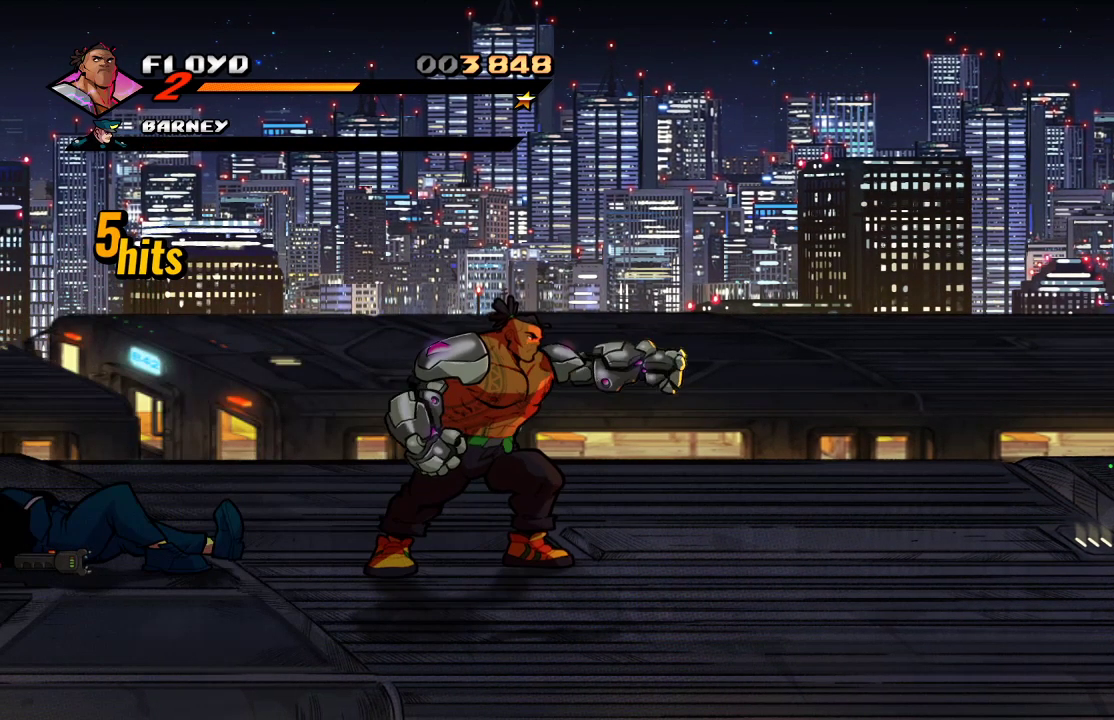
{"buttons": ["SQUARE"], "left_stick": "right", "right_stick": "center", "events": [[133, "SQUARE", "down"]]}
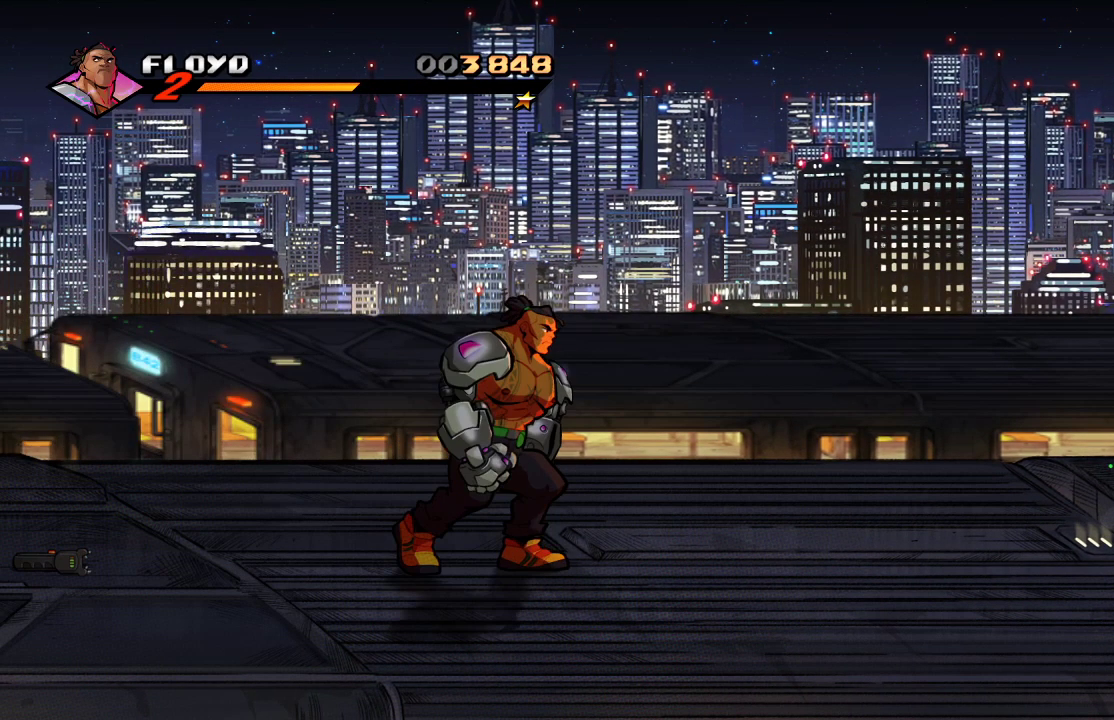
{"buttons": [], "left_stick": "right", "right_stick": "center", "events": [[200, "SQUARE", "up"]]}
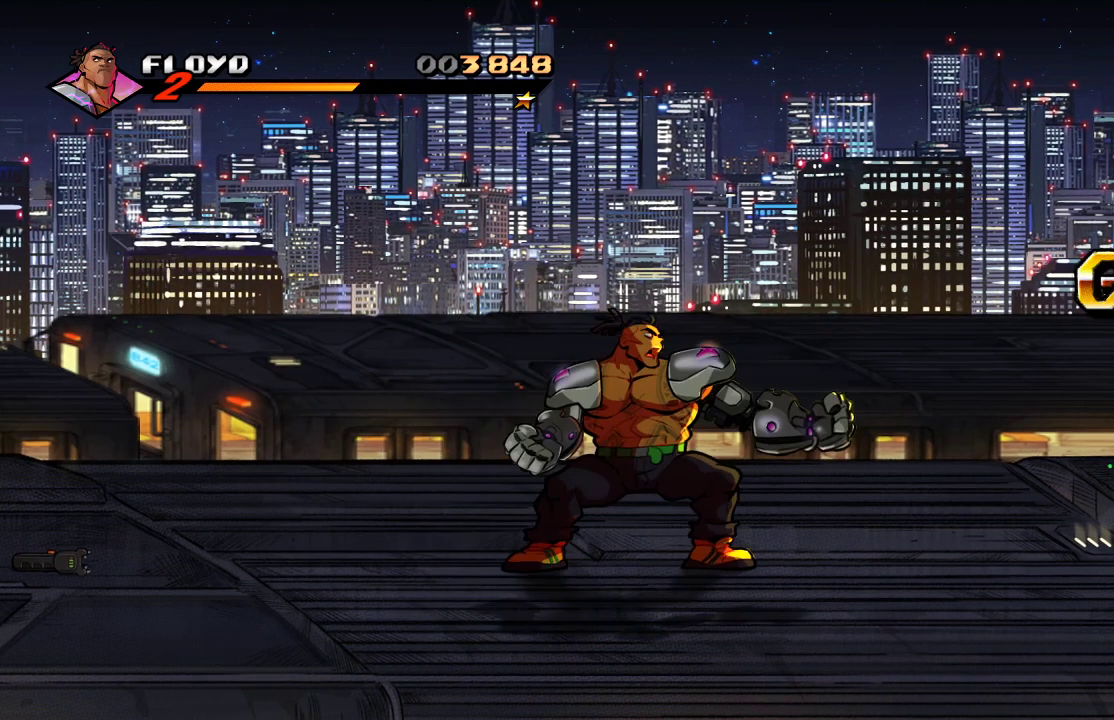
{"buttons": [], "left_stick": "right", "right_stick": "center", "events": []}
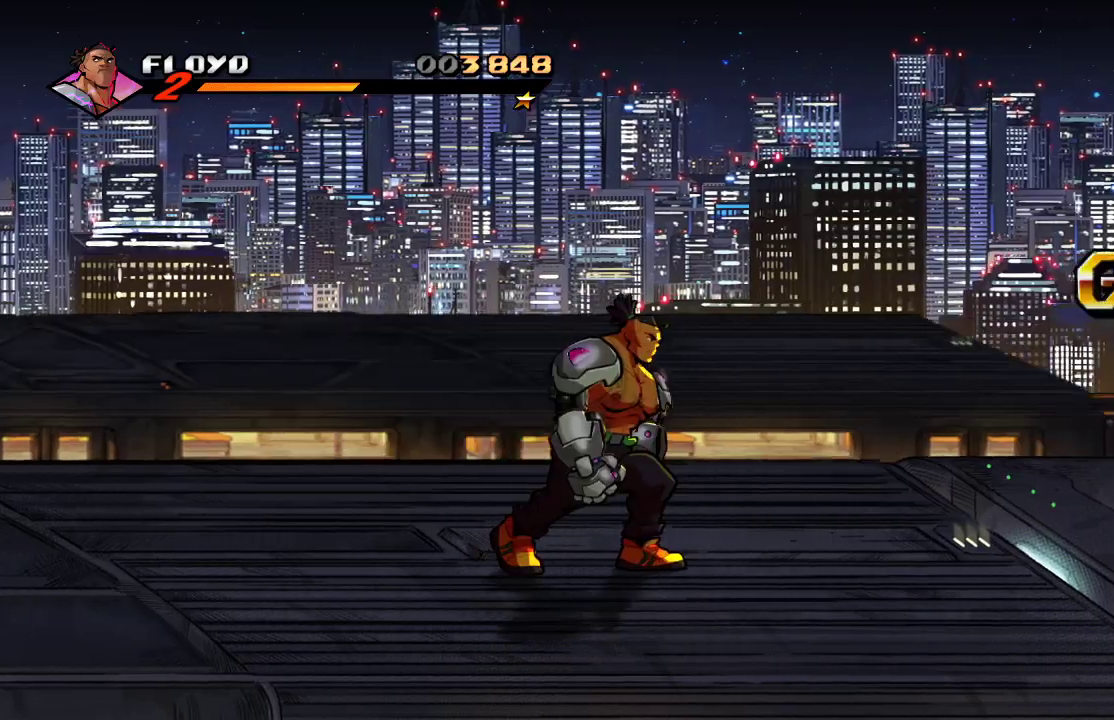
{"buttons": [], "left_stick": "right", "right_stick": "center", "events": []}
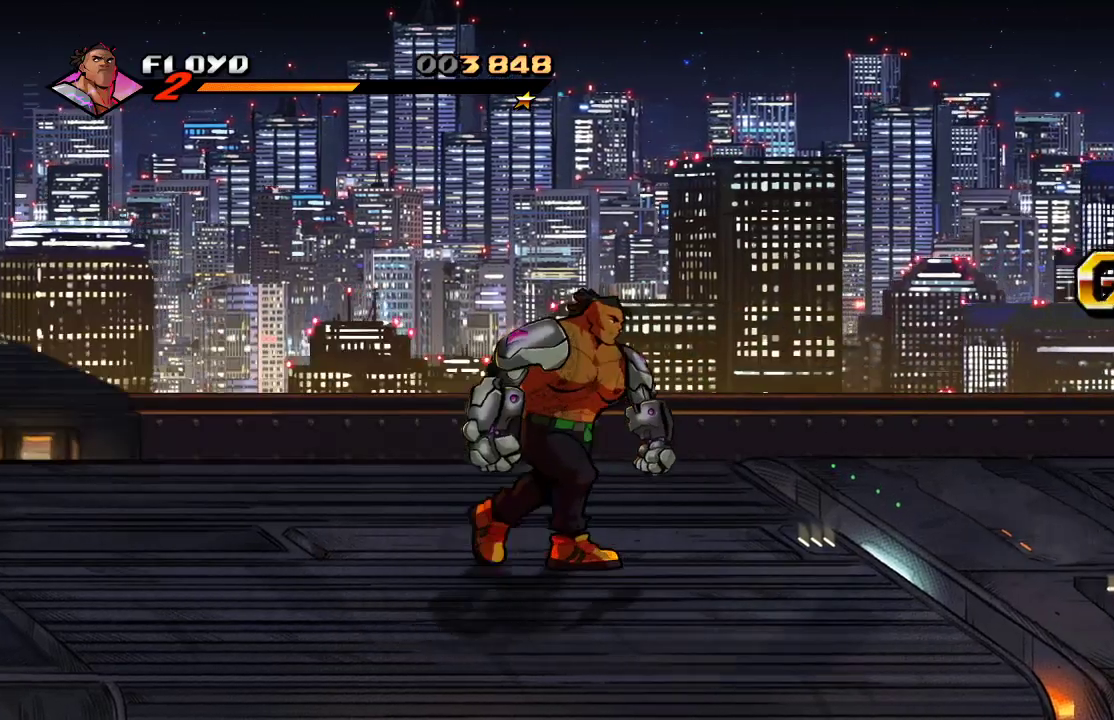
{"buttons": [], "left_stick": "right", "right_stick": "center", "events": []}
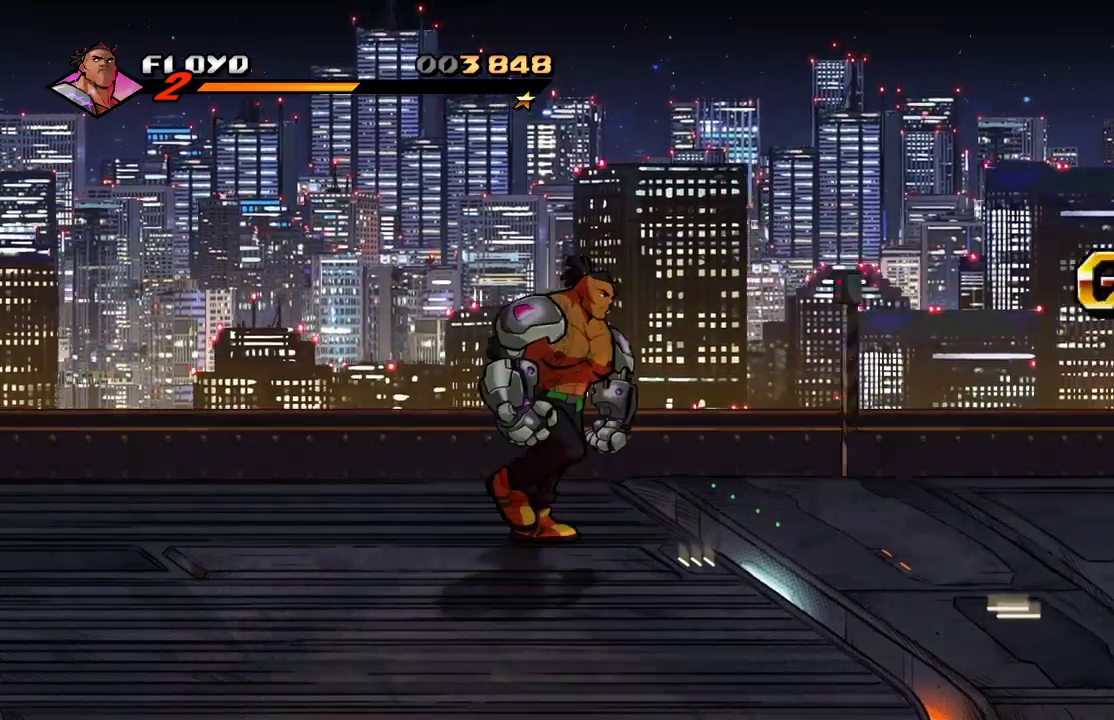
{"buttons": [], "left_stick": "right", "right_stick": "center", "events": []}
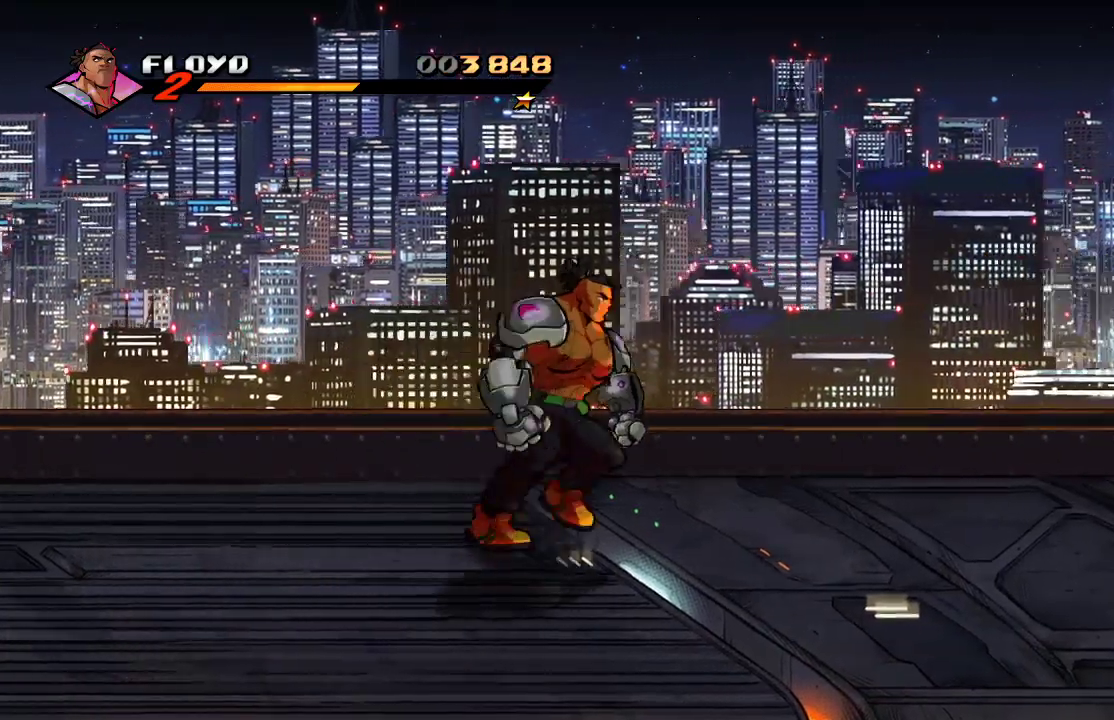
{"buttons": [], "left_stick": "right", "right_stick": "center", "events": []}
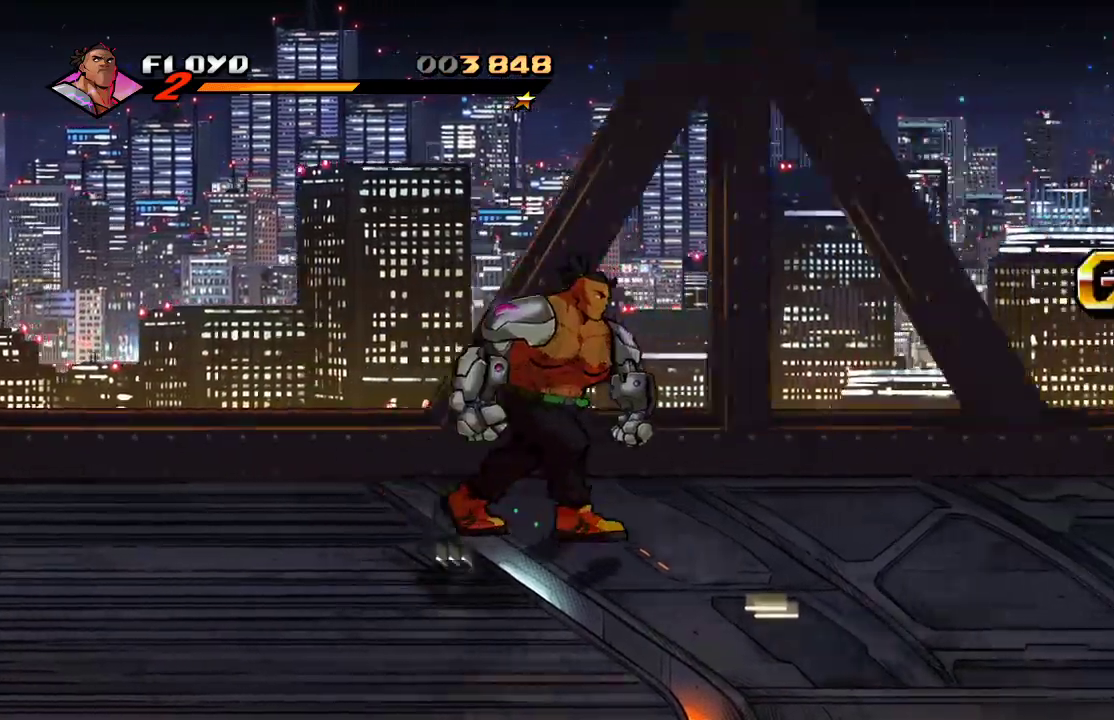
{"buttons": [], "left_stick": "right", "right_stick": "center", "events": []}